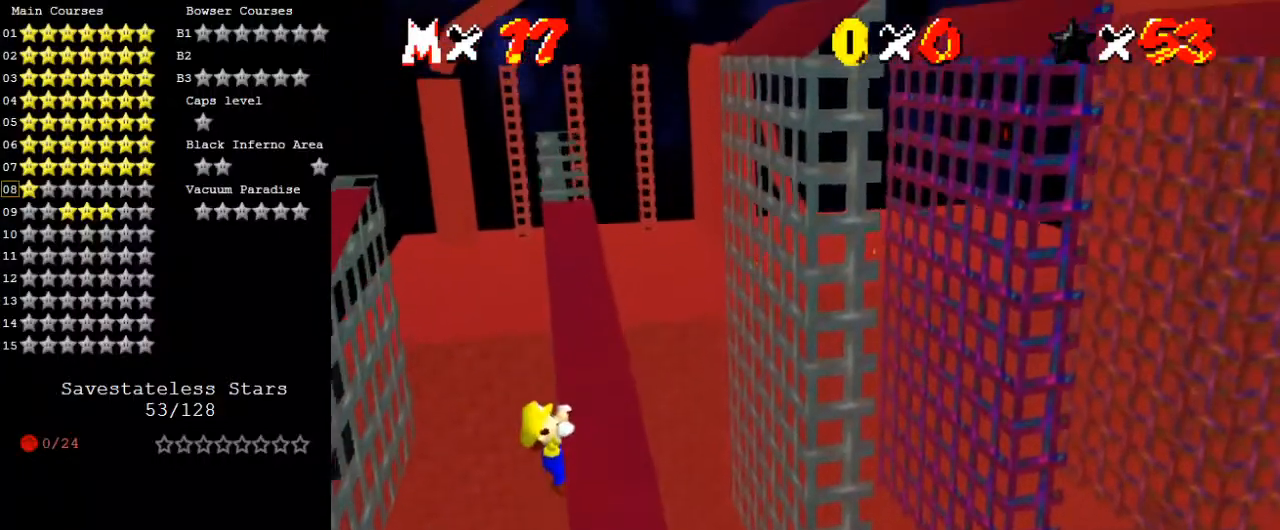
Gameplay with keyboard; each line is a JSON object with the keys held at the frame after it. "events" lists presses ("down") and releases ("up") of "a", "c", "ctrl", "d", "down", "left", "return", "right", "s", "shift", "up", "w", "x" and "y" between this image and that frame as [ms after this image, input, new state], when the widget could be followed in between. No other keys are recorded. Mouse input is not recorded.
{"keys": [], "events": [[267, "right", "up"], [333, "up", "up"]]}
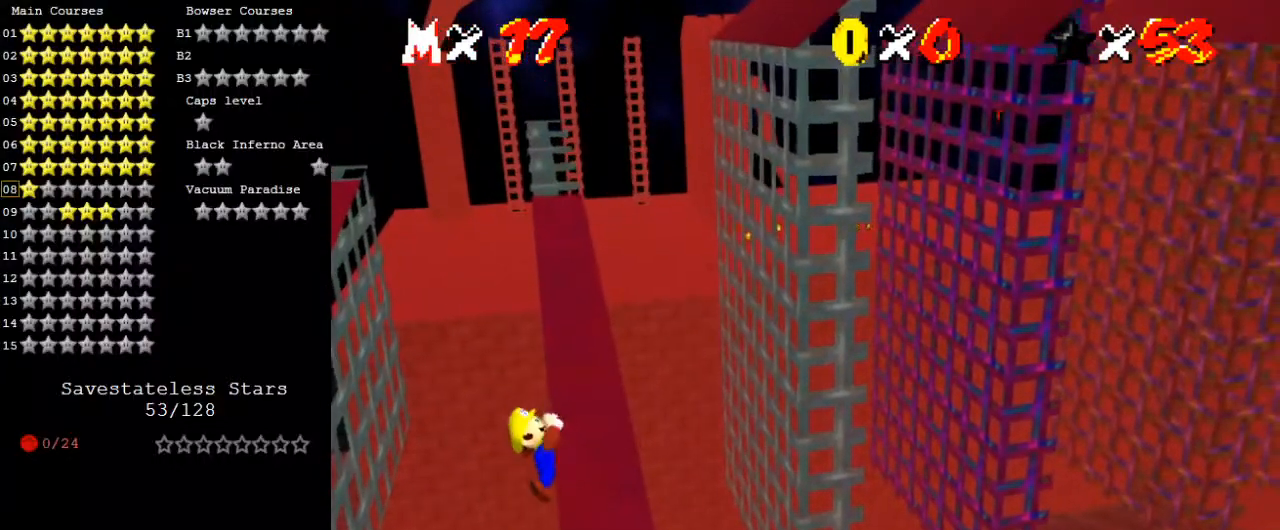
{"keys": [], "events": []}
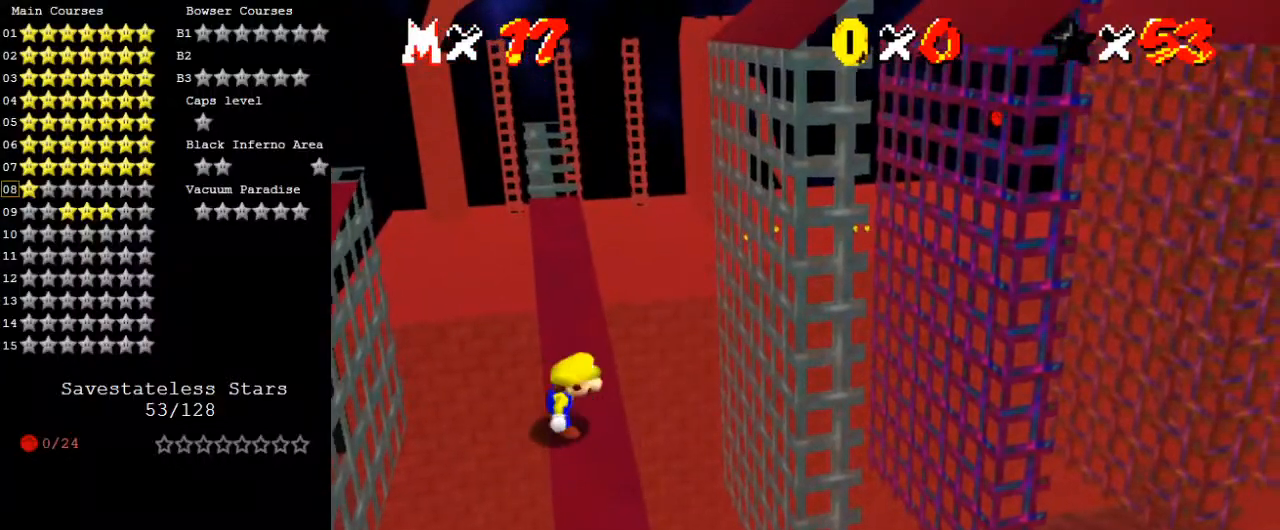
{"keys": ["shift", "up"], "events": [[100, "shift", "down"], [167, "left", "down"], [167, "up", "down"], [433, "left", "up"]]}
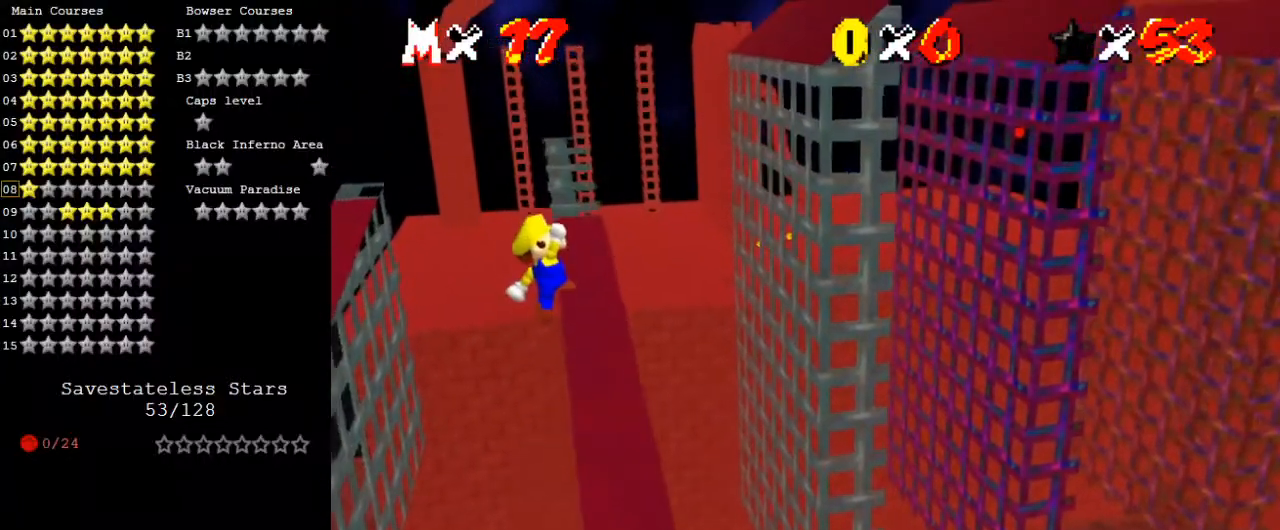
{"keys": ["right", "up"], "events": [[200, "right", "down"], [367, "right", "up"], [367, "shift", "up"], [433, "right", "down"]]}
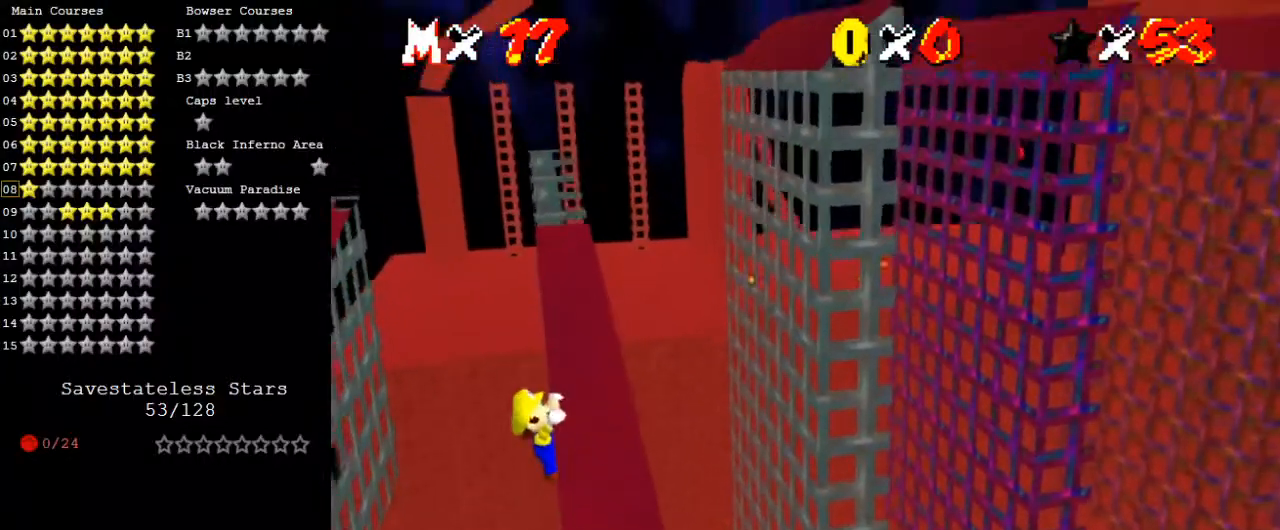
{"keys": [], "events": [[267, "up", "up"], [367, "right", "up"]]}
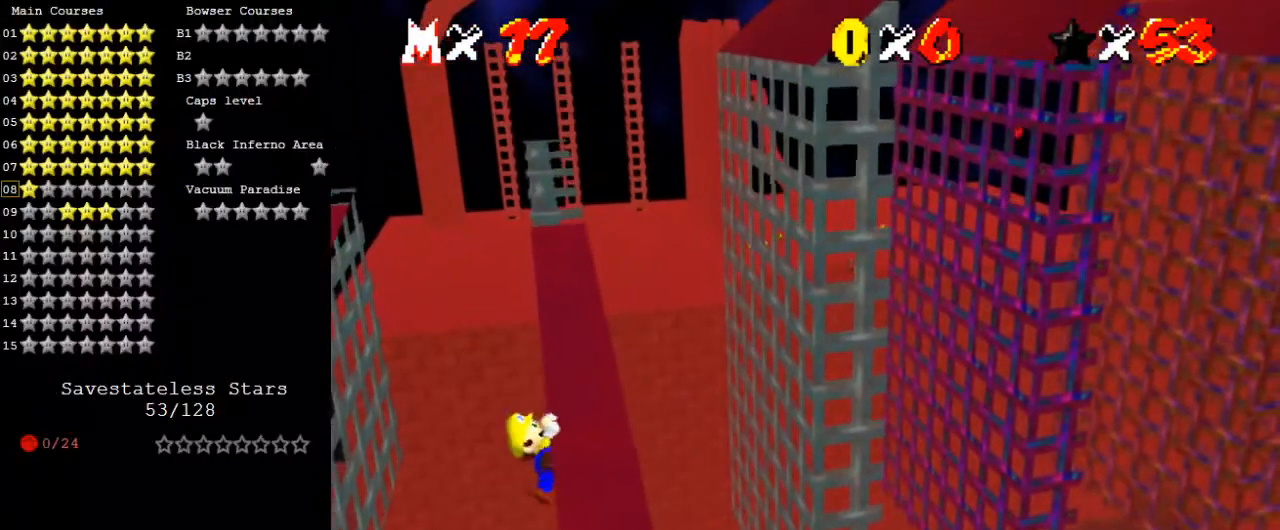
{"keys": [], "events": []}
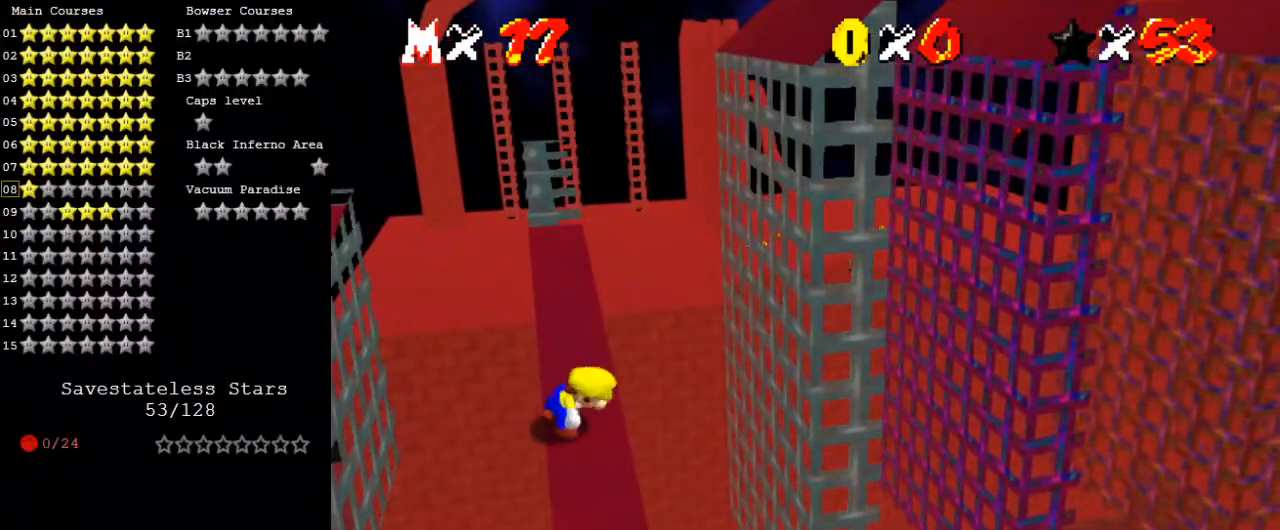
{"keys": ["shift", "up"], "events": [[200, "left", "down"], [200, "shift", "down"], [200, "up", "down"], [467, "left", "up"]]}
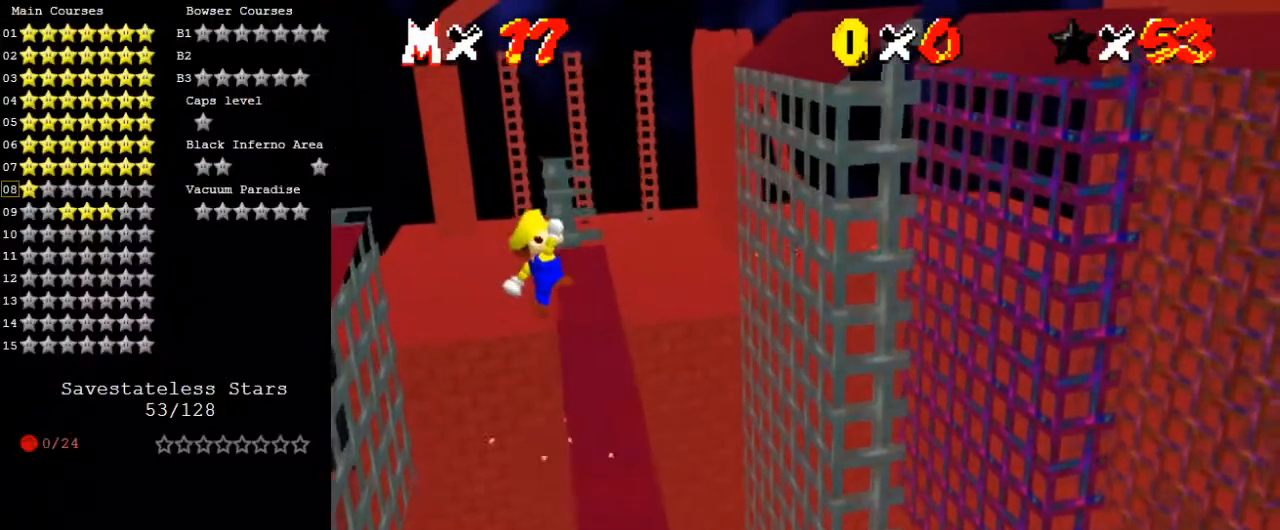
{"keys": ["up"], "events": [[267, "right", "down"], [400, "right", "up"], [400, "shift", "up"]]}
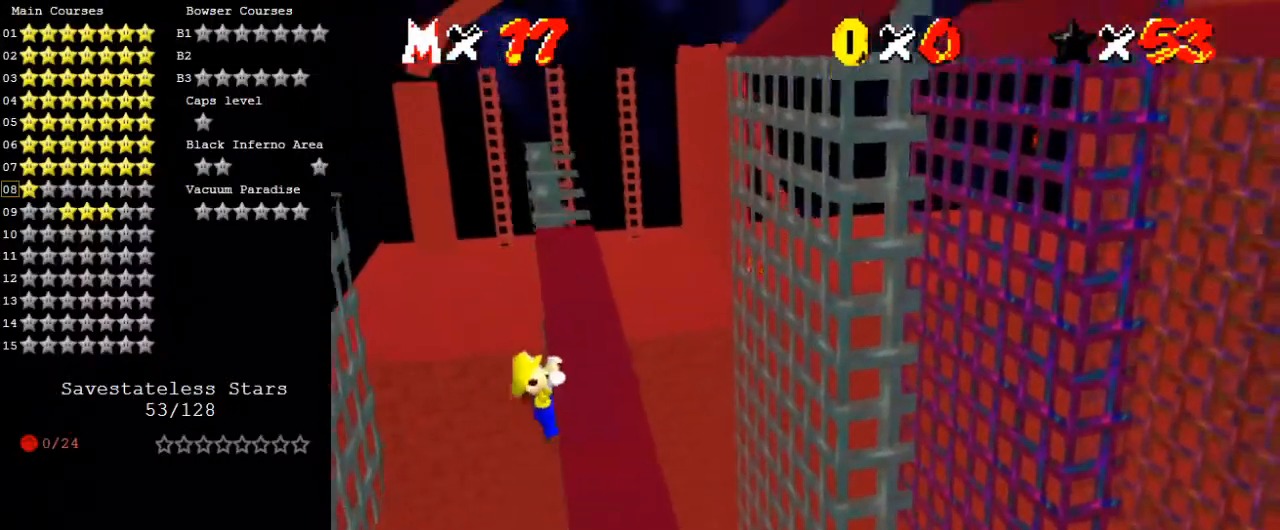
{"keys": [], "events": [[33, "right", "down"], [467, "right", "up"], [500, "up", "up"]]}
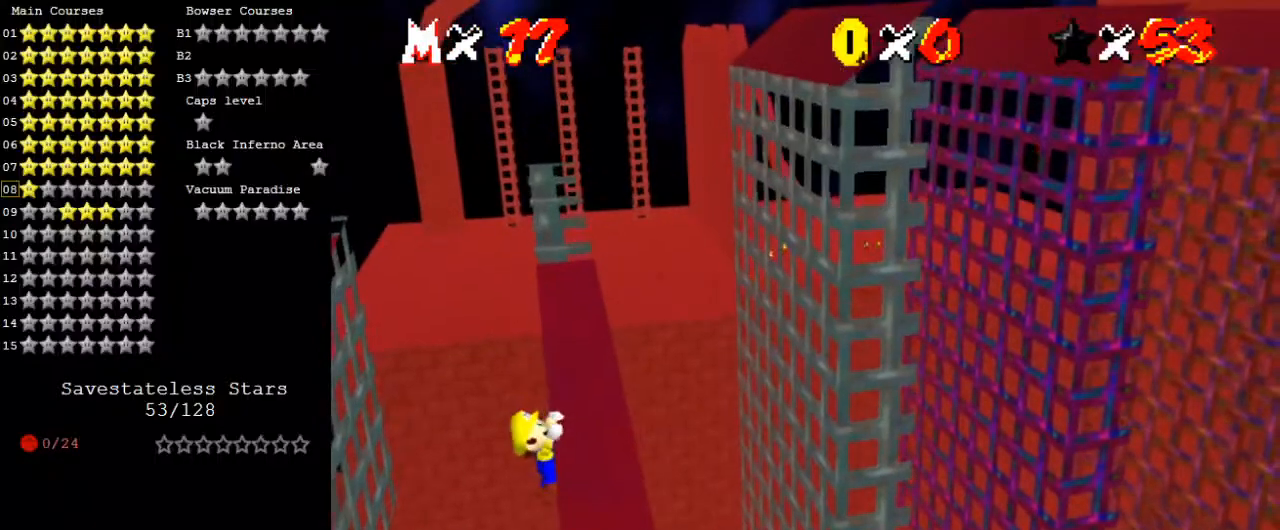
{"keys": [], "events": []}
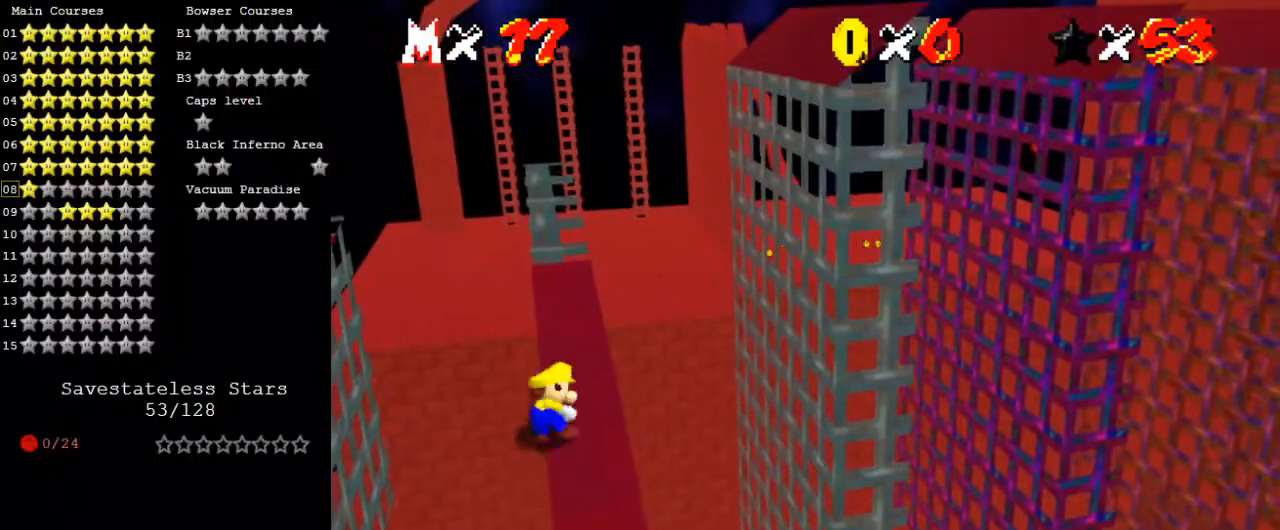
{"keys": ["left", "shift", "up"], "events": [[300, "shift", "down"], [333, "left", "down"], [333, "up", "down"]]}
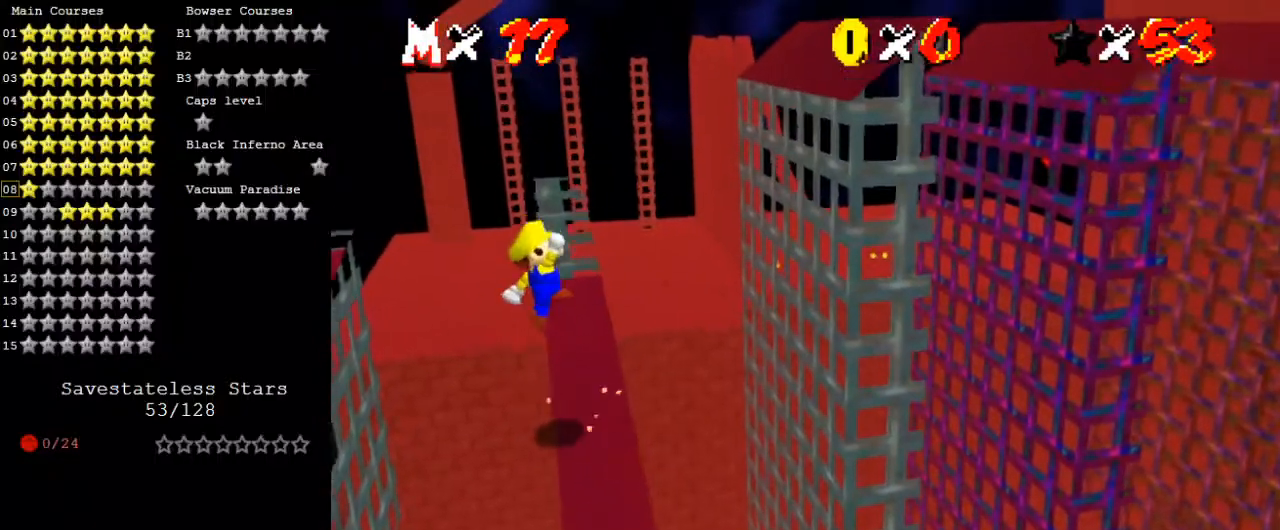
{"keys": ["right", "shift", "up"], "events": [[67, "left", "up"], [400, "right", "down"]]}
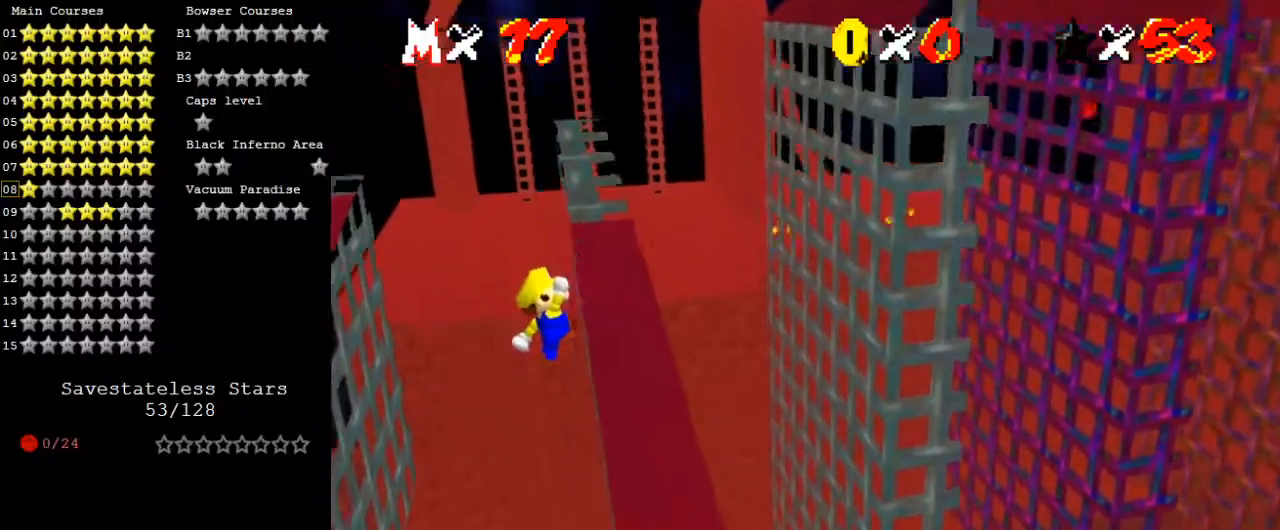
{"keys": ["right", "up"], "events": [[33, "shift", "up"]]}
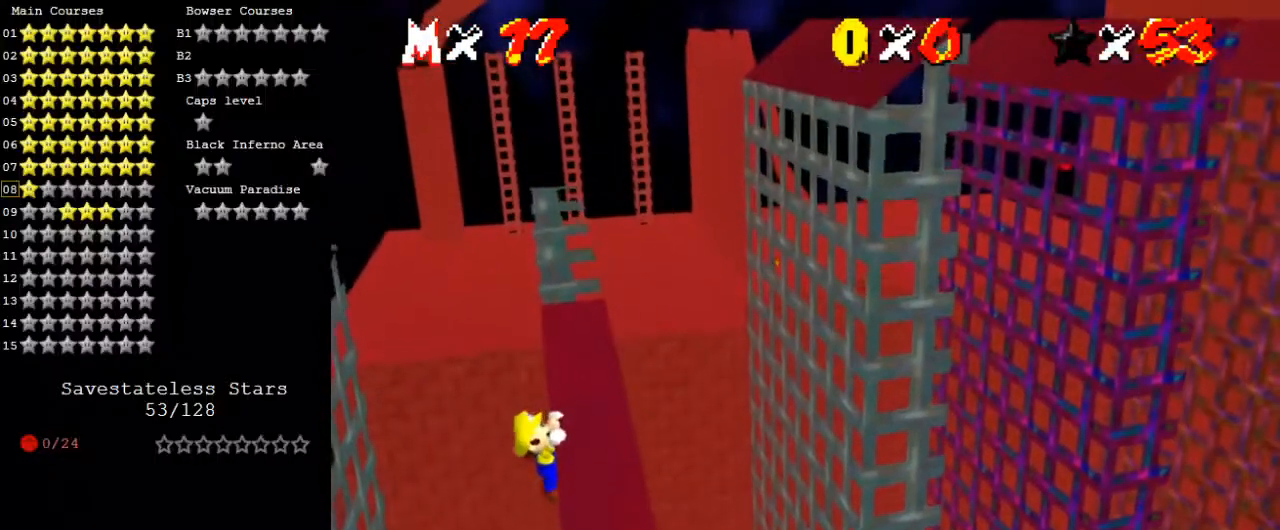
{"keys": [], "events": [[33, "right", "up"], [33, "up", "up"]]}
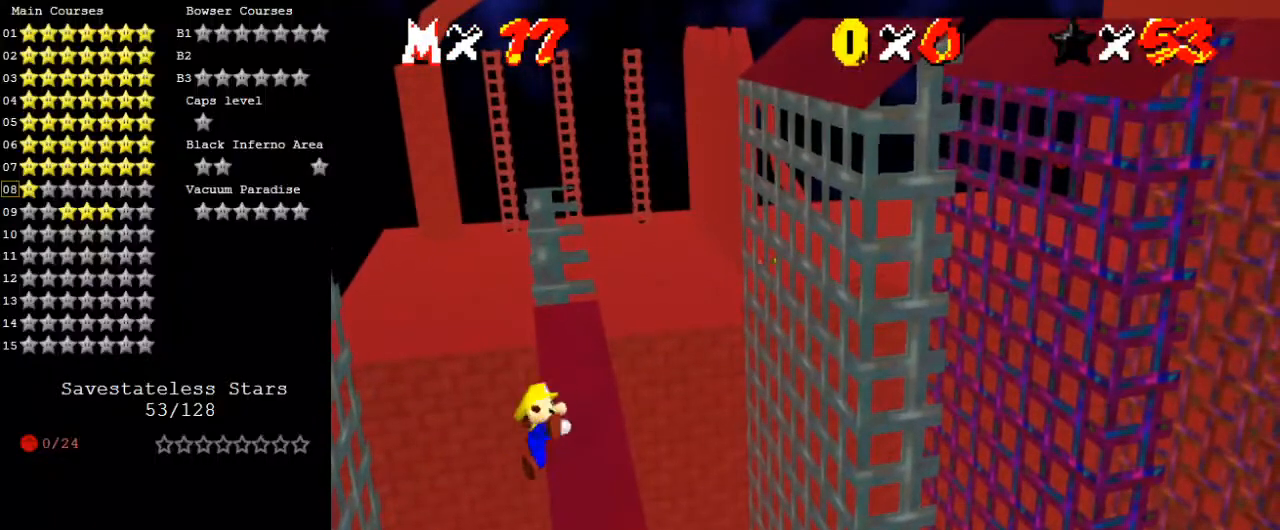
{"keys": ["left", "shift", "up"], "events": [[367, "shift", "down"], [433, "left", "down"], [433, "up", "down"]]}
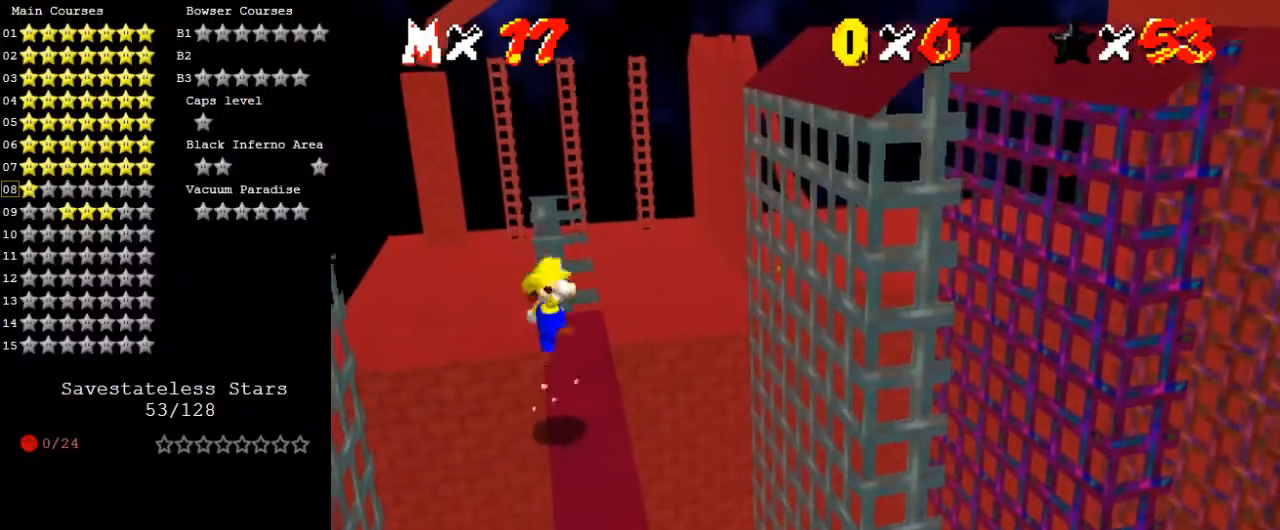
{"keys": ["right", "shift", "up"], "events": [[167, "left", "up"], [467, "right", "down"]]}
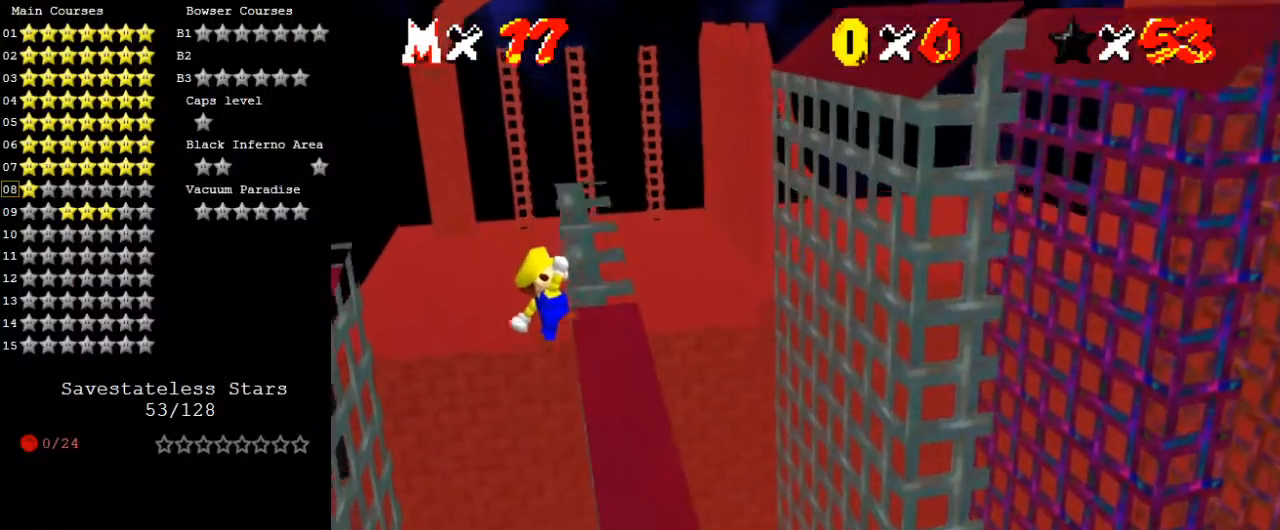
{"keys": ["up"], "events": [[67, "shift", "up"], [200, "a", "down"], [367, "a", "up"], [367, "right", "up"]]}
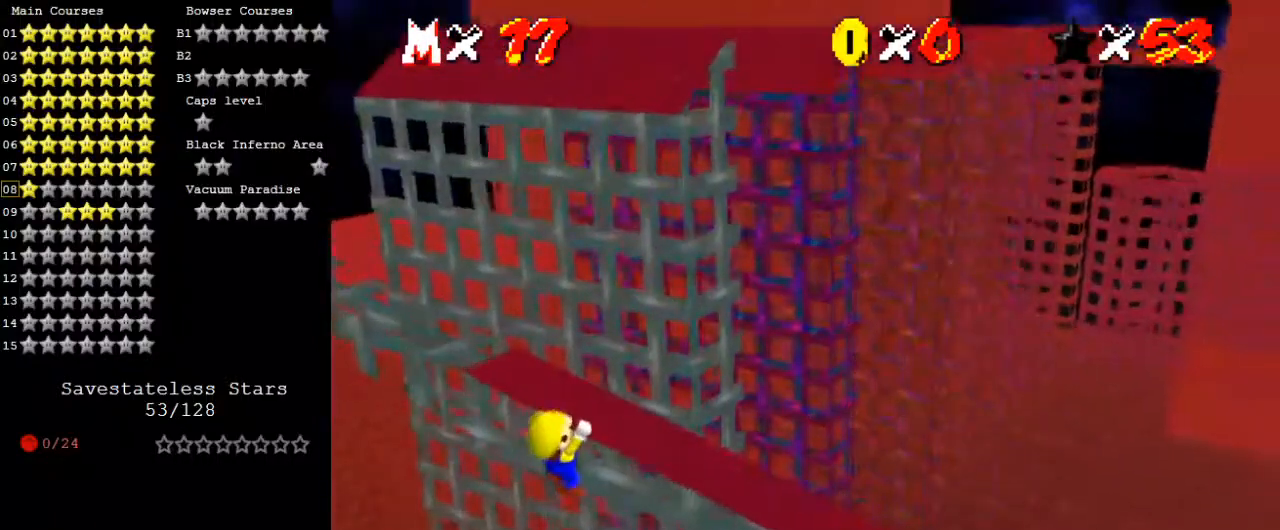
{"keys": [], "events": [[100, "d", "down"], [167, "d", "up"], [167, "up", "up"]]}
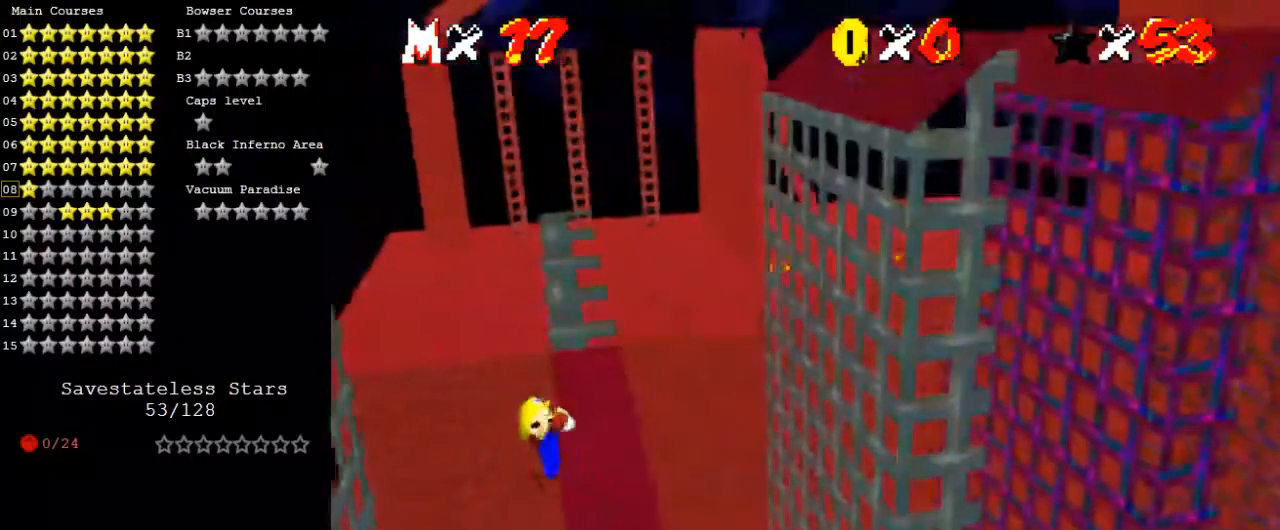
{"keys": ["left", "shift", "up"], "events": [[467, "shift", "down"], [500, "left", "down"], [500, "up", "down"]]}
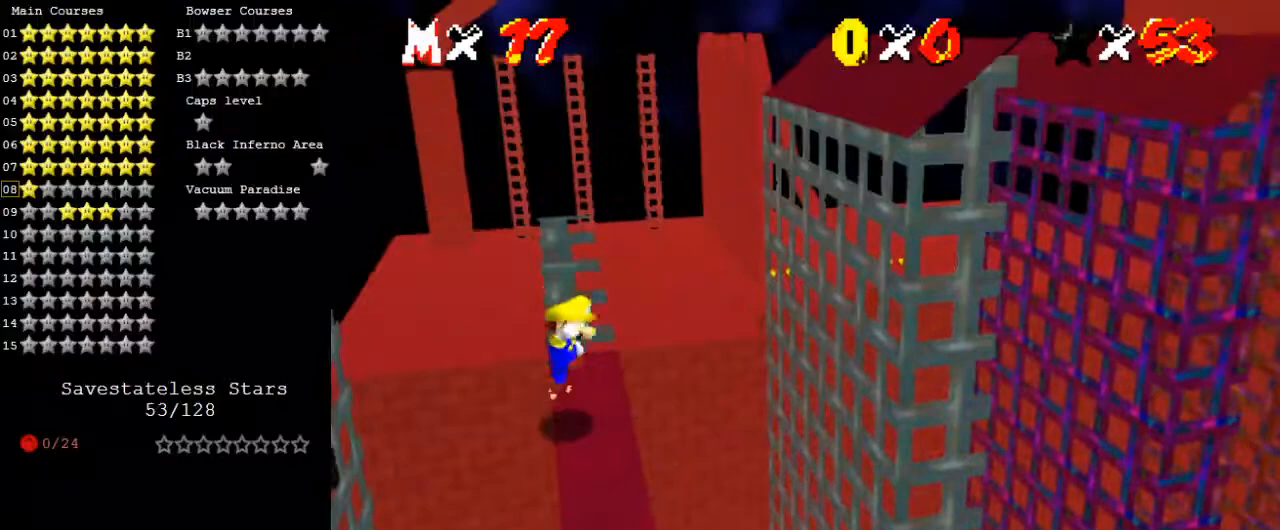
{"keys": ["shift", "up"], "events": [[233, "left", "up"]]}
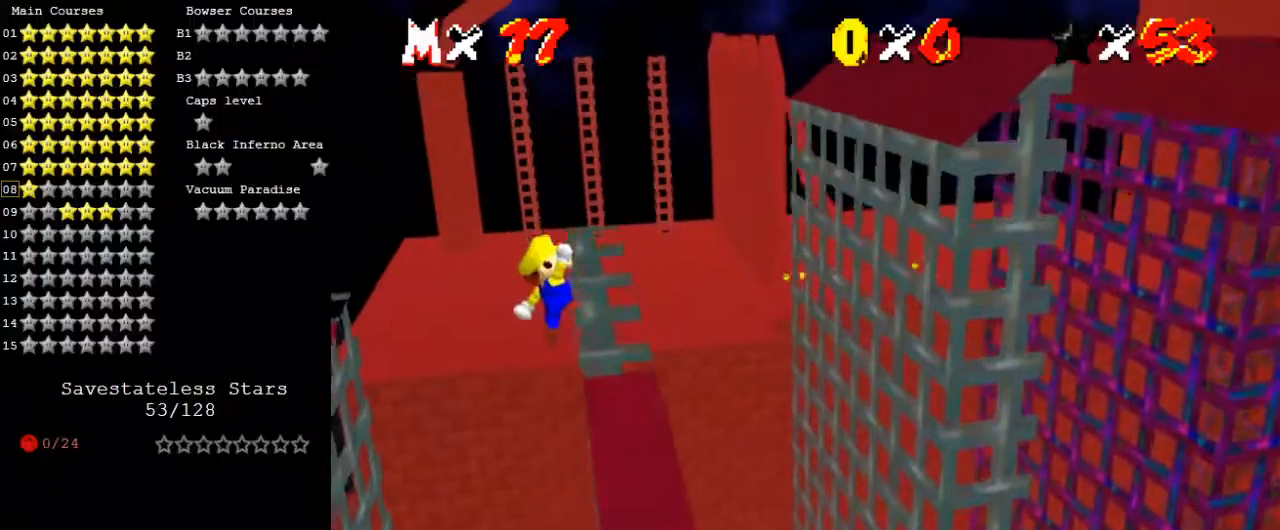
{"keys": ["a", "up"], "events": [[67, "right", "down"], [100, "shift", "up"], [300, "a", "down"], [300, "right", "up"], [333, "a", "up"], [433, "a", "down"]]}
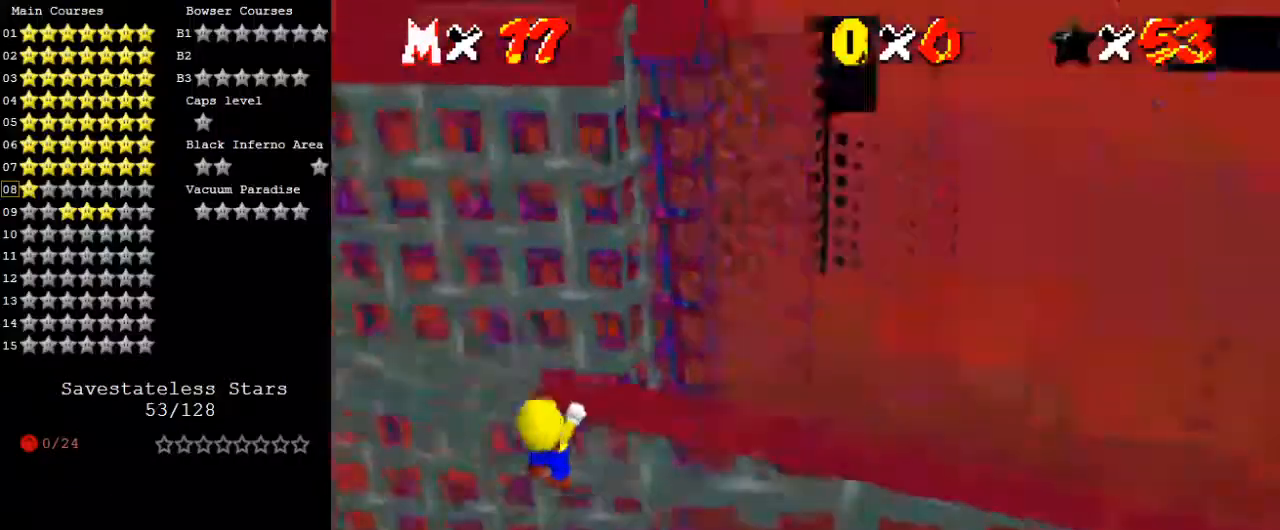
{"keys": [], "events": [[133, "a", "up"], [233, "up", "up"]]}
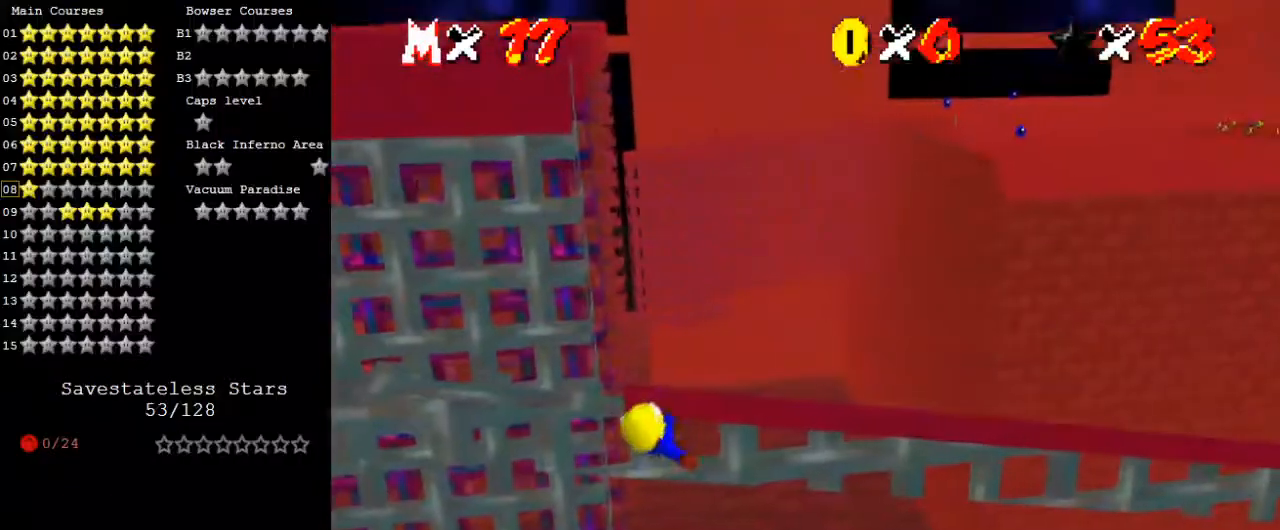
{"keys": [], "events": []}
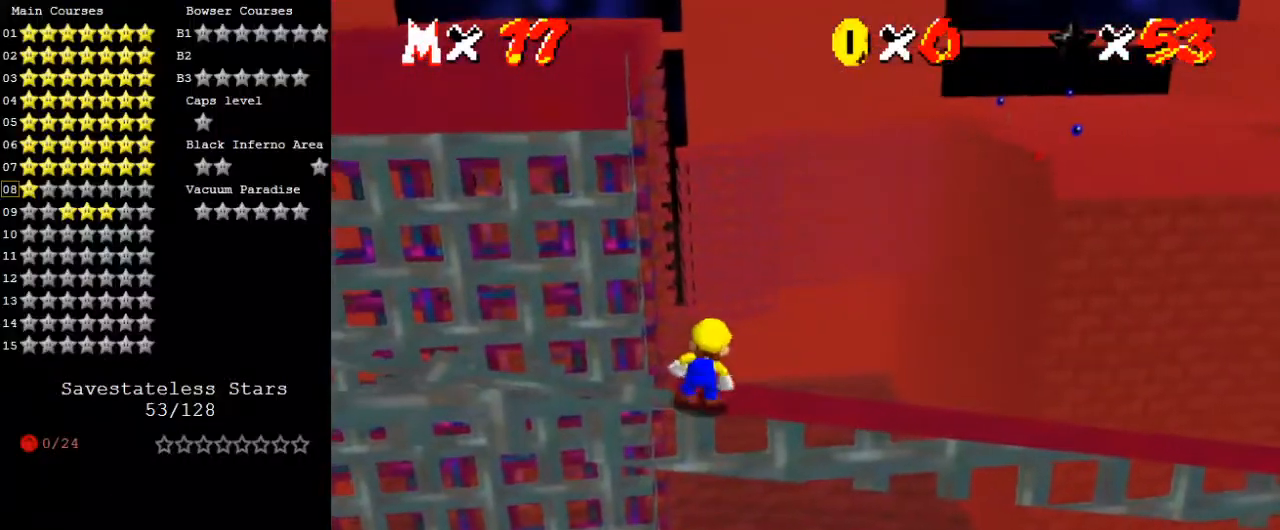
{"keys": [], "events": [[100, "shift", "down"], [167, "left", "down"], [233, "shift", "up"], [433, "d", "down"], [467, "d", "up"], [467, "left", "up"]]}
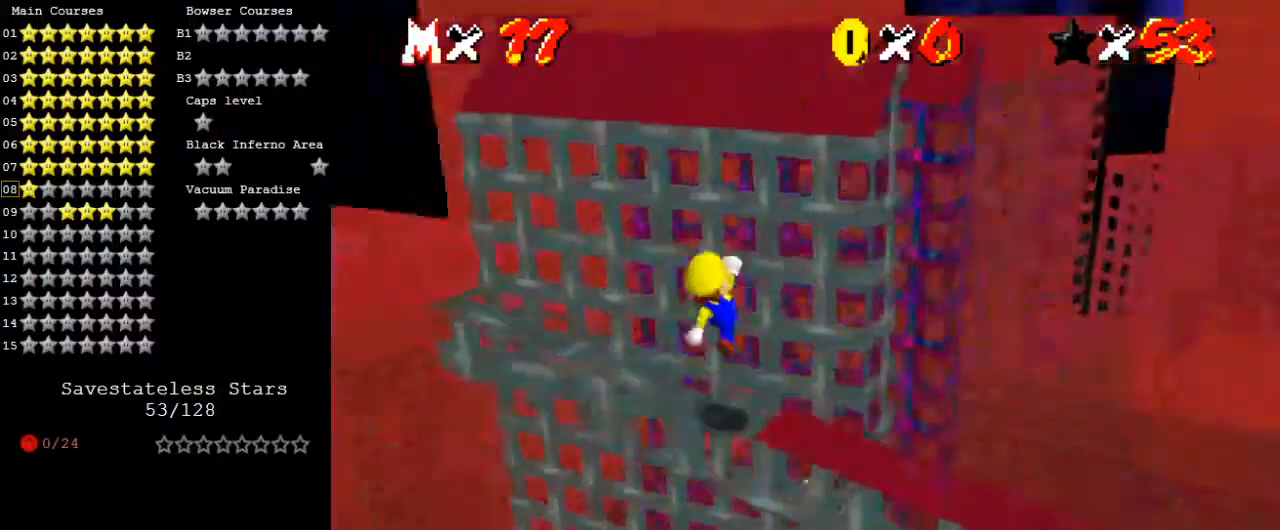
{"keys": ["left", "shift"], "events": [[67, "d", "down"], [167, "d", "up"], [300, "shift", "down"], [433, "left", "down"]]}
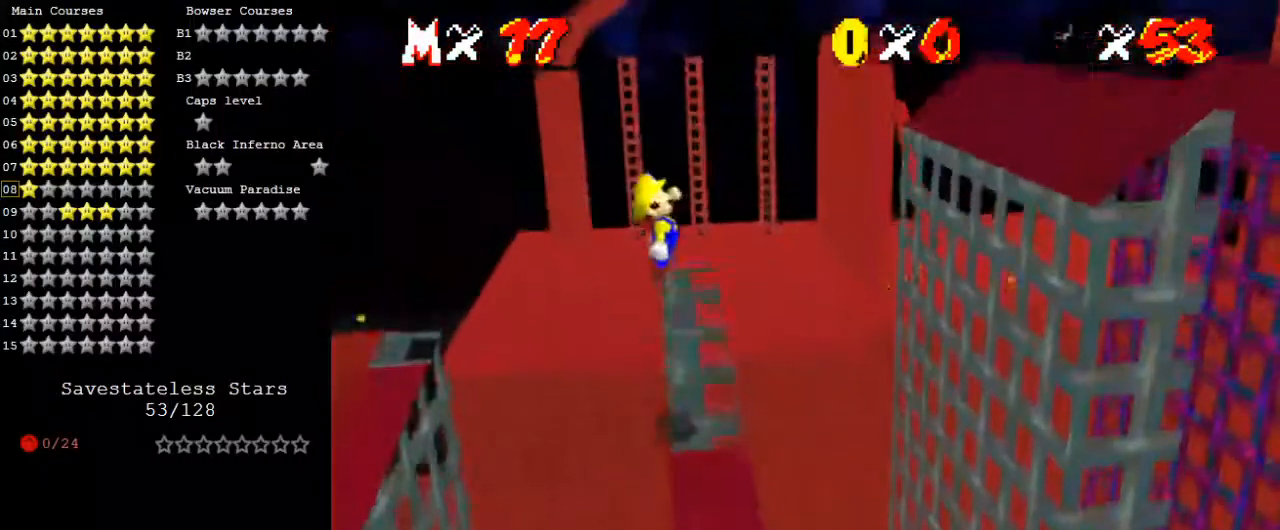
{"keys": ["ctrl", "shift"], "events": [[267, "left", "up"], [267, "right", "down"], [467, "ctrl", "down"], [467, "right", "up"]]}
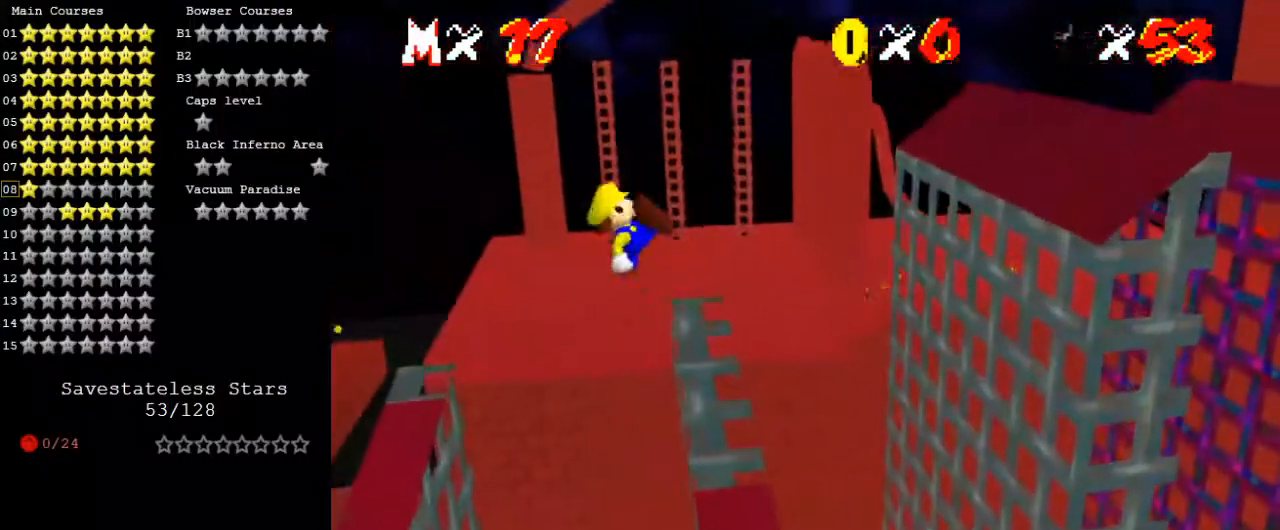
{"keys": ["right"], "events": [[100, "right", "down"], [200, "ctrl", "up"], [200, "shift", "up"], [367, "right", "up"], [467, "right", "down"]]}
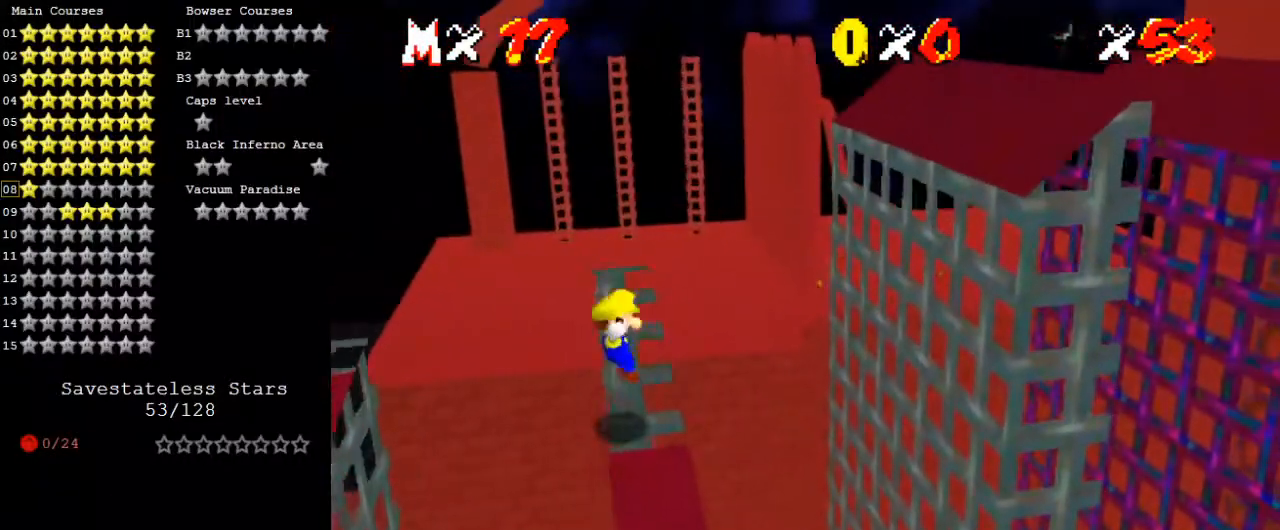
{"keys": ["a", "right", "shift"], "events": [[167, "shift", "down"], [300, "a", "down"], [333, "a", "up"], [433, "a", "down"]]}
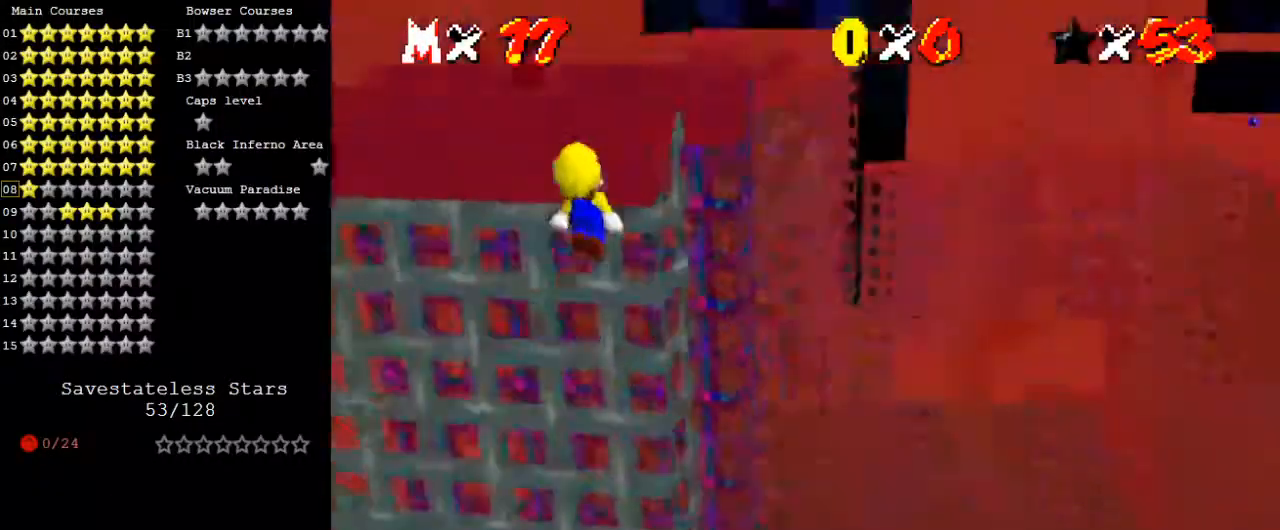
{"keys": ["d", "left", "shift", "up"], "events": [[67, "a", "up"], [133, "up", "down"], [433, "right", "up"], [500, "d", "down"], [500, "left", "down"]]}
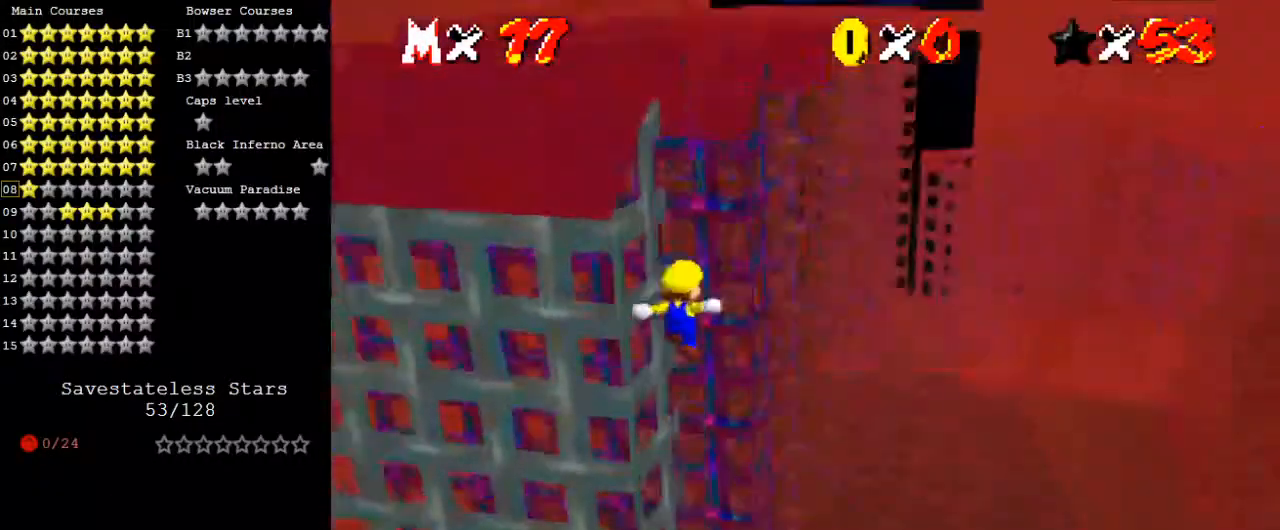
{"keys": ["right", "shift", "up"], "events": [[100, "d", "up"], [133, "d", "down"], [300, "d", "up"], [300, "left", "up"], [500, "right", "down"]]}
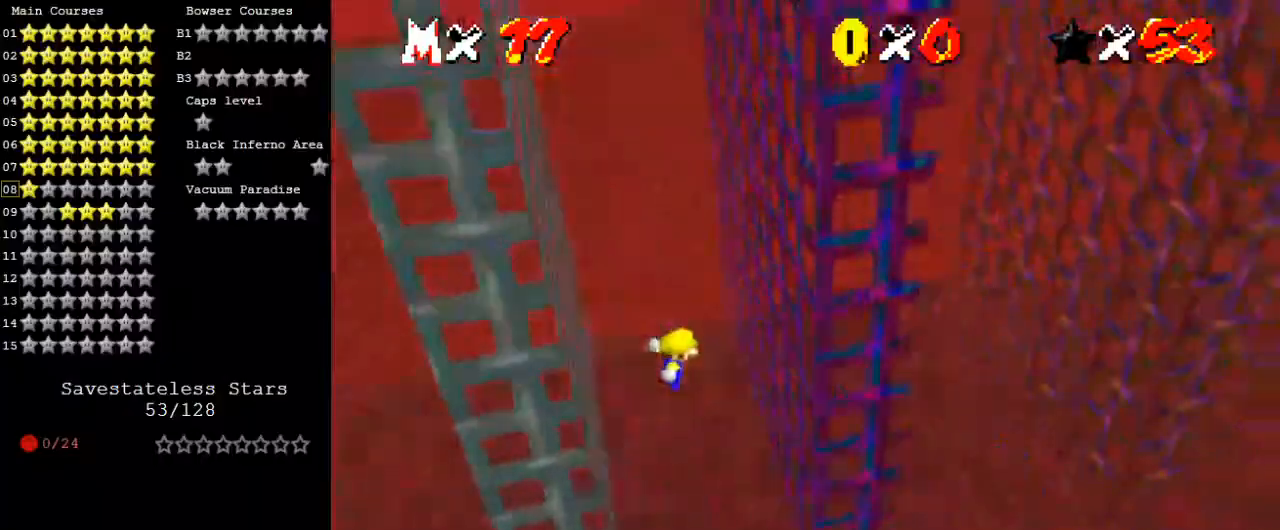
{"keys": ["left", "shift"], "events": [[233, "shift", "up"], [333, "left", "down"], [333, "up", "up"], [367, "right", "up"], [367, "shift", "down"]]}